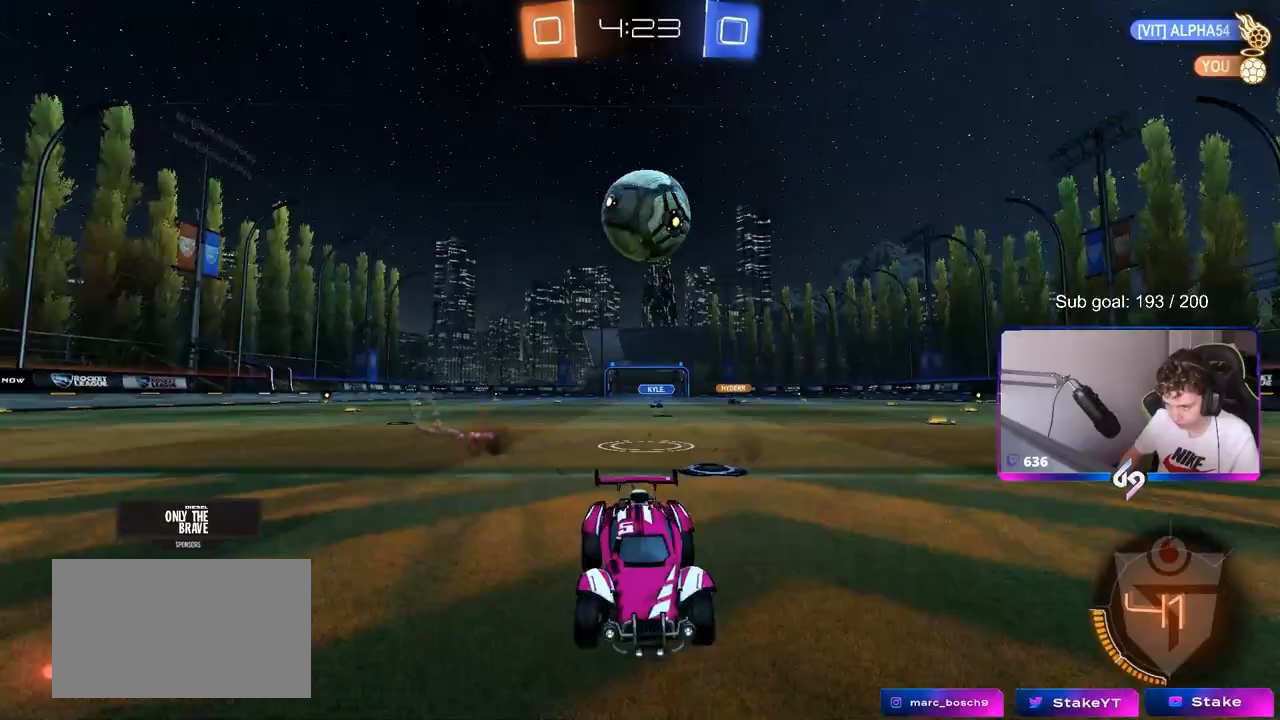
Gameplay with keyboard and mouse; each line is a JSON object with the keys and mouse buttons held at the frame after it. "events" lists presses ("down") and releases ("up") of "1", "2", "3", "4", "5", "a", "alt", "c", "caps_lock", "ctrl", "d", "e", "f", "g", "q", "r", "s", "shift", "space", "t", "tab", "v", "w", "x", "z", "mouse_left", "mouse_wheel" and "mouse_right" between this image and that frame as [ms after this image, input, new state], when the widget could be followed in between. "mouse_left", "mouse_wheel", "mouse_right" = the "left", "wheel", "right" buttons of the "mouse" list. No other keys are recorded. "wheel" means that the mouse wheel is clicked or scrolled. "mouse_move" is the direction in which the mouse moves at that frame (one of eight, or "still"), when it could be read.
{"keys": ["w"], "mouse": [], "mouse_move": "still", "events": [[100, "a", "down"], [200, "a", "up"]]}
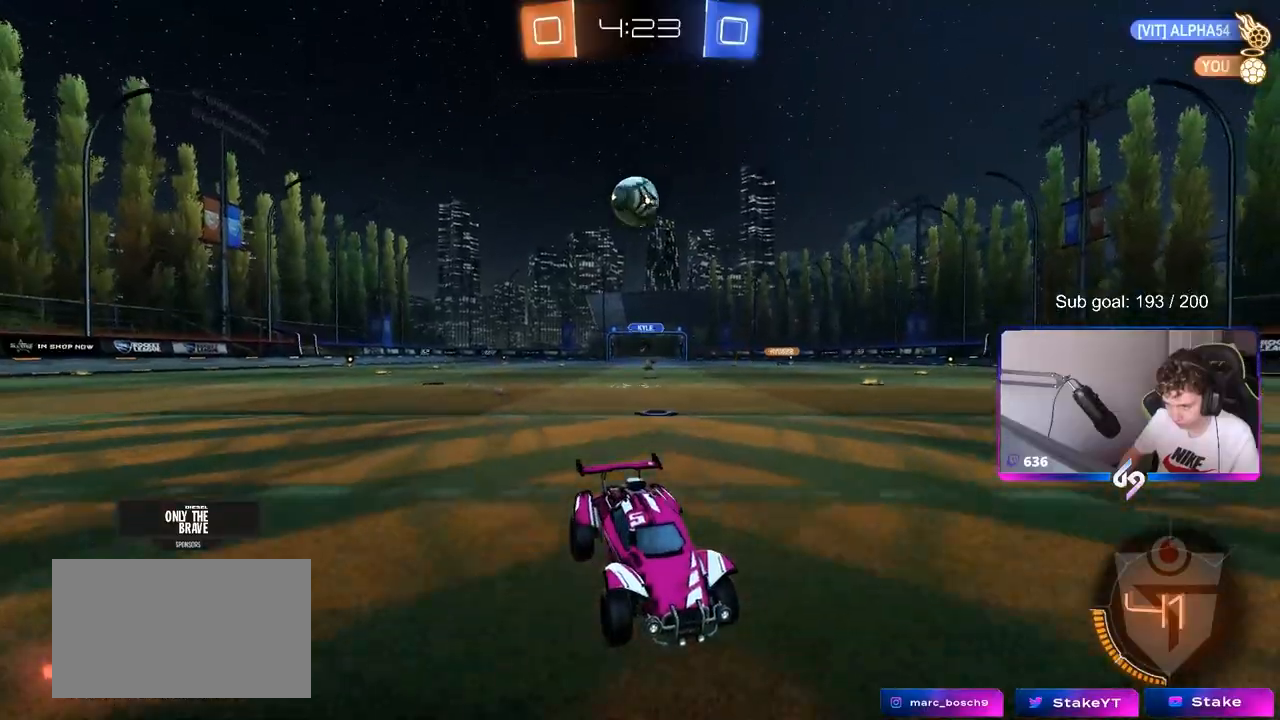
{"keys": [], "mouse": [], "mouse_move": "still", "events": [[167, "mouse_left", "down"], [250, "d", "down"], [300, "mouse_left", "up"], [350, "d", "up"], [400, "w", "up"]]}
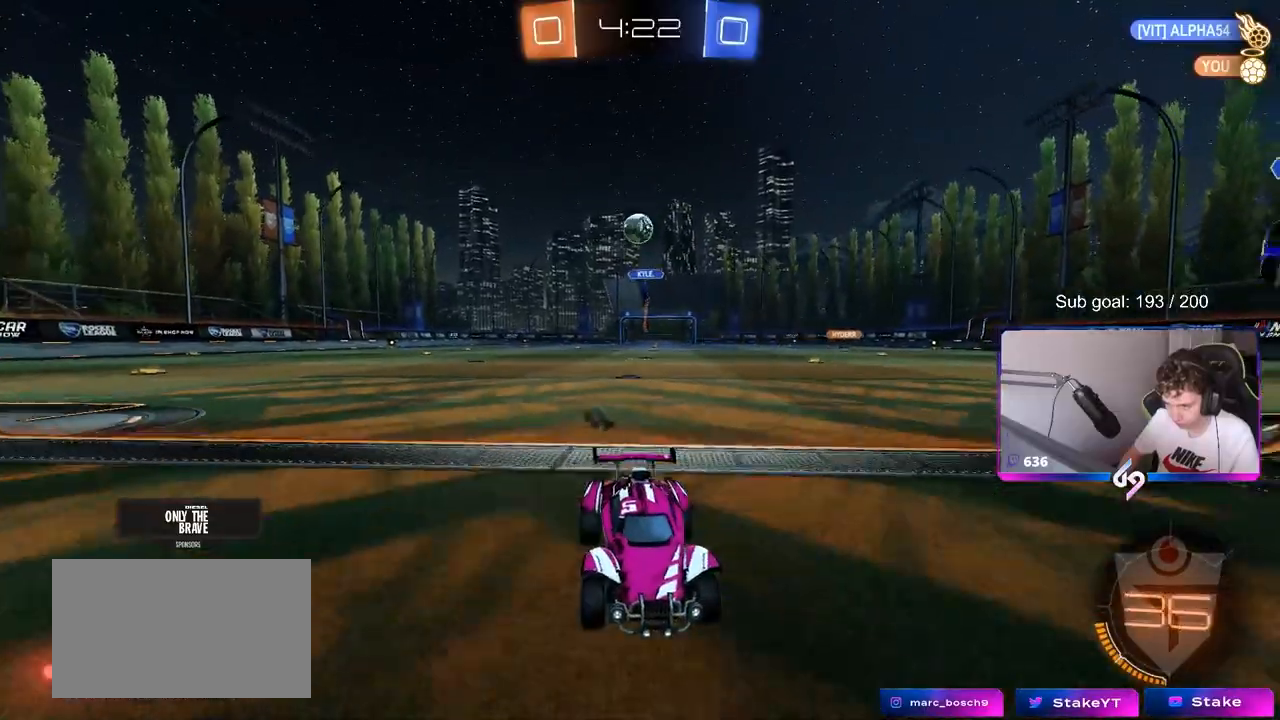
{"keys": ["w"], "mouse": [], "mouse_move": "still", "events": [[83, "d", "down"], [233, "d", "up"], [500, "w", "down"]]}
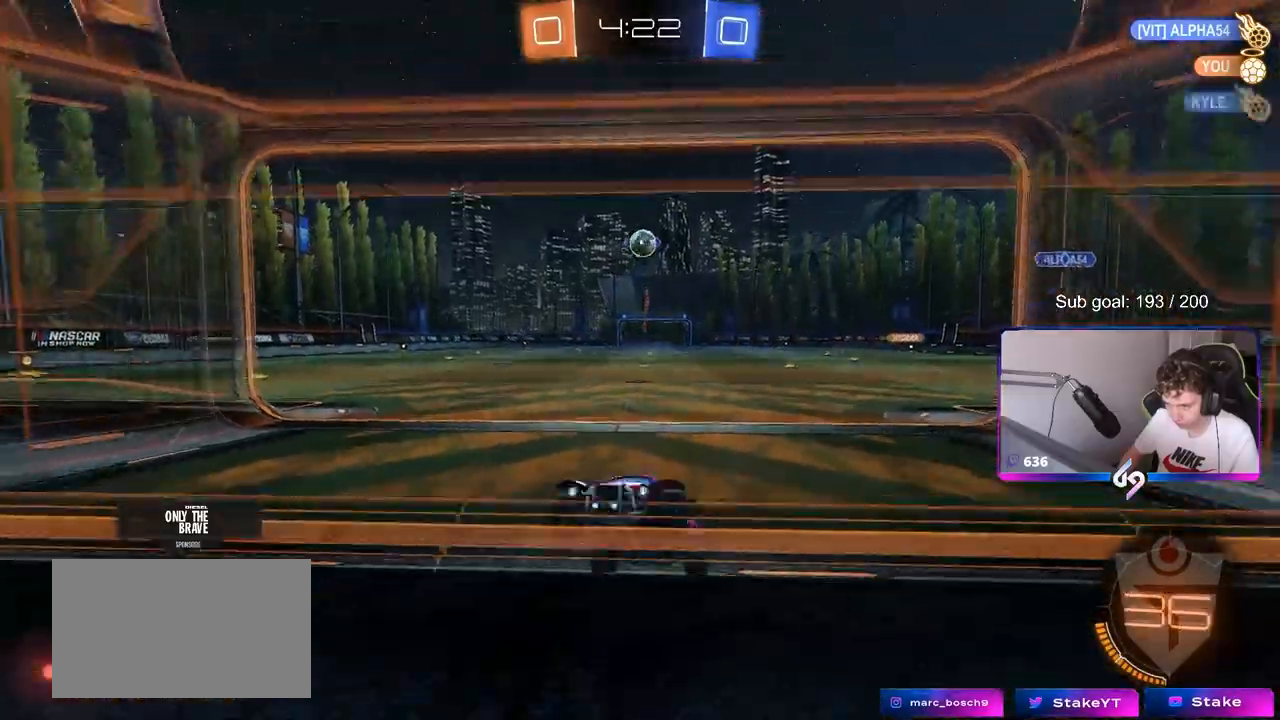
{"keys": ["w"], "mouse": ["left"], "mouse_move": "still", "events": [[100, "a", "down"], [150, "a", "up"], [300, "mouse_left", "down"], [333, "a", "down"], [383, "a", "up"]]}
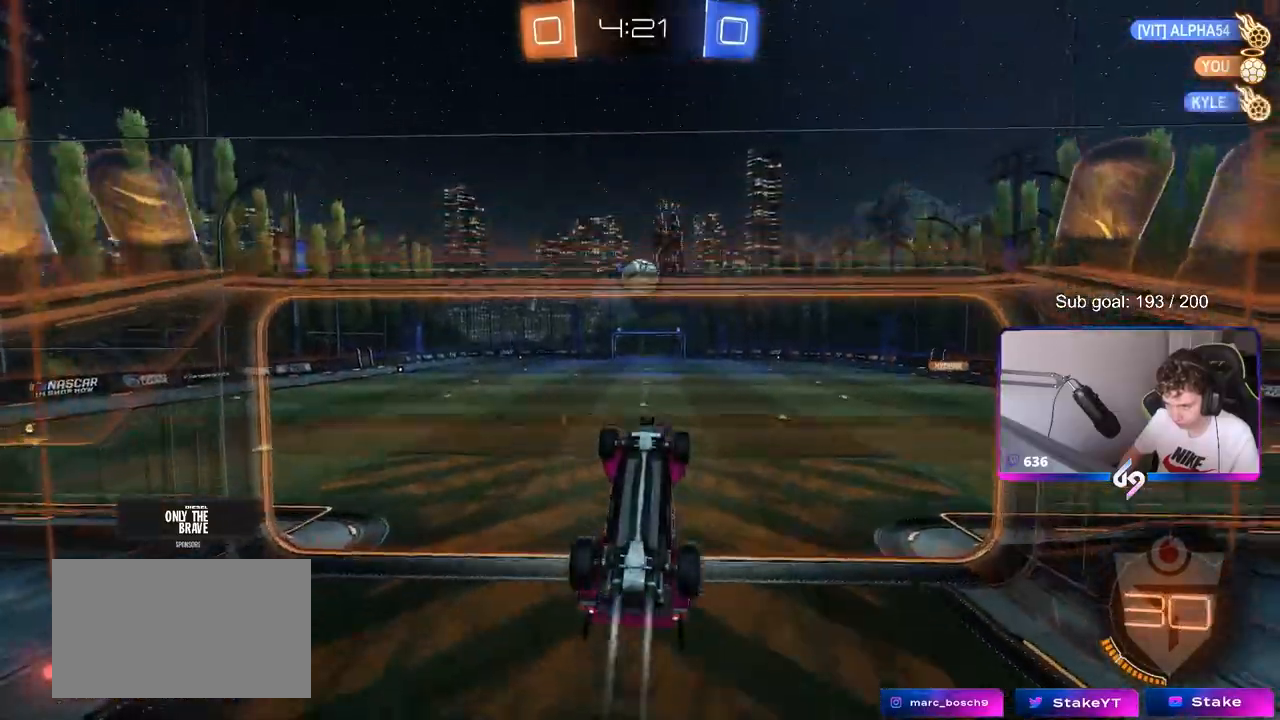
{"keys": [], "mouse": ["left"], "mouse_move": "still", "events": [[167, "w", "up"], [267, "d", "down"], [400, "d", "up"]]}
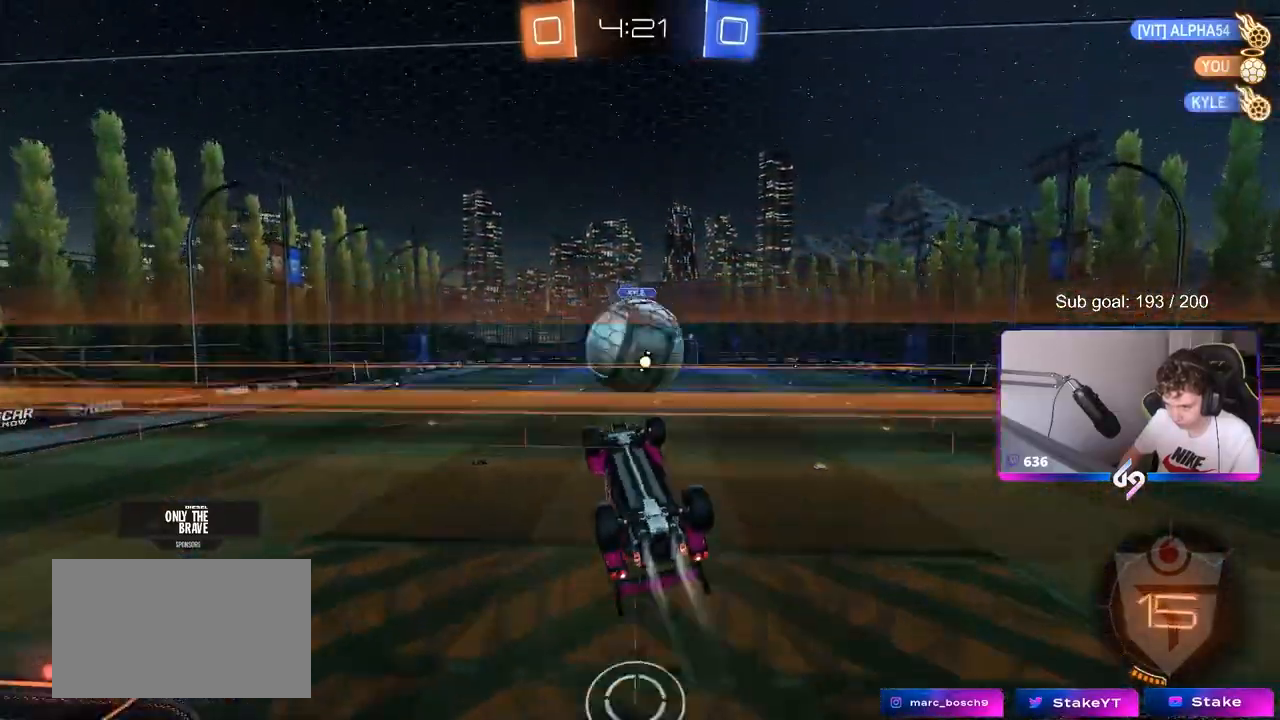
{"keys": ["d", "shift"], "mouse": [], "mouse_move": "still", "events": [[33, "w", "down"], [83, "mouse_right", "down"], [133, "d", "down"], [133, "shift", "down"], [217, "mouse_right", "up"], [233, "mouse_left", "up"], [317, "w", "up"]]}
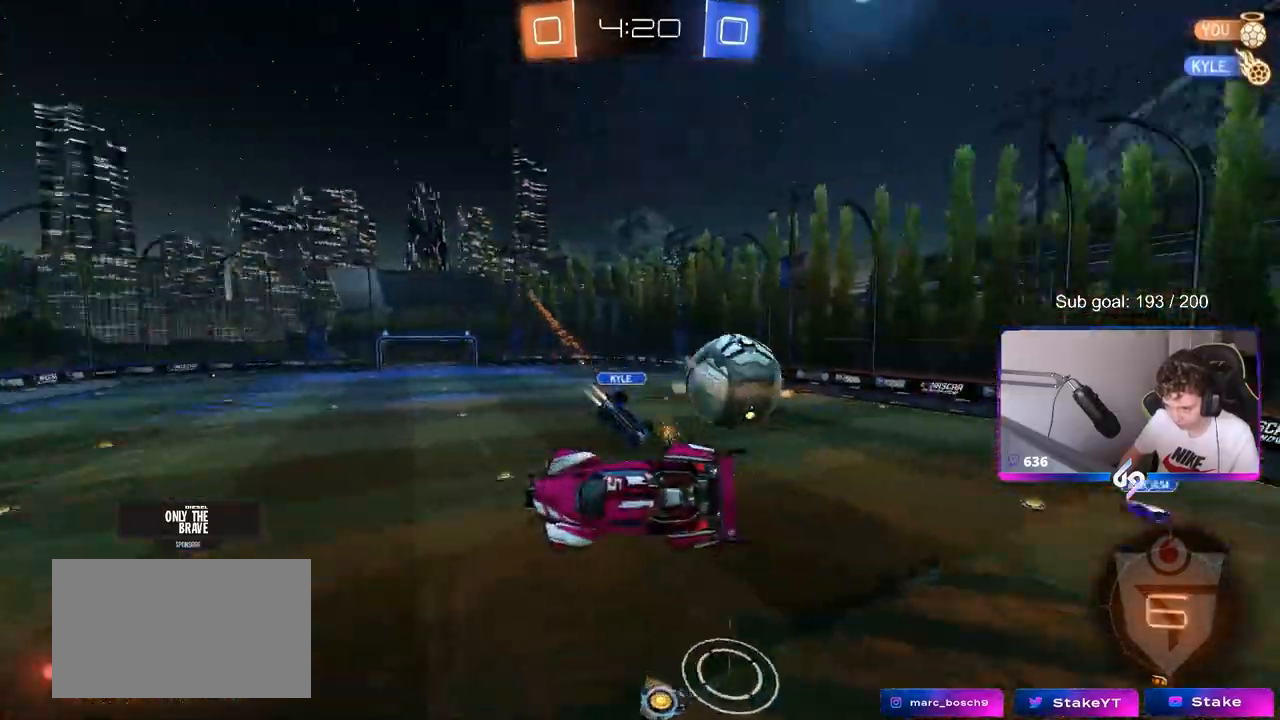
{"keys": ["a", "s", "shift"], "mouse": [], "mouse_move": "still", "events": [[150, "shift", "up"], [233, "d", "up"], [383, "s", "down"], [433, "a", "down"], [433, "shift", "down"]]}
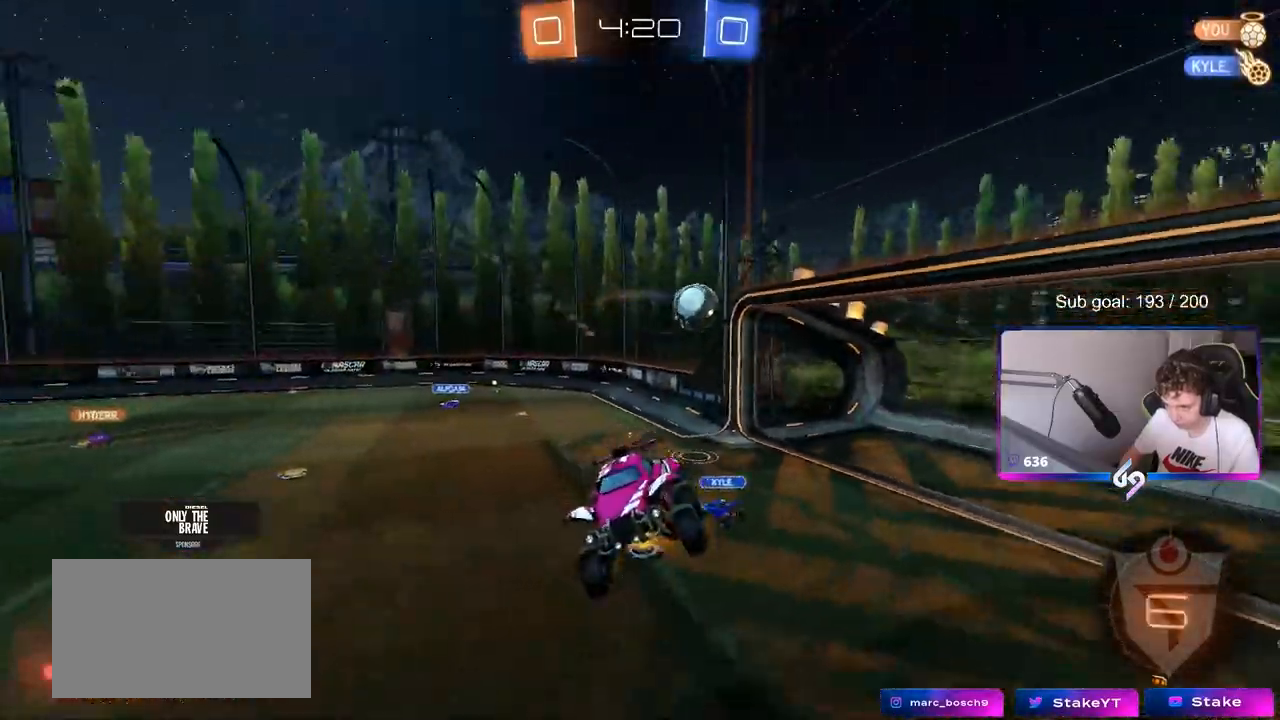
{"keys": ["w"], "mouse": ["right"], "mouse_move": "still", "events": [[33, "s", "up"], [133, "a", "up"], [133, "shift", "up"], [300, "w", "down"], [500, "mouse_right", "down"]]}
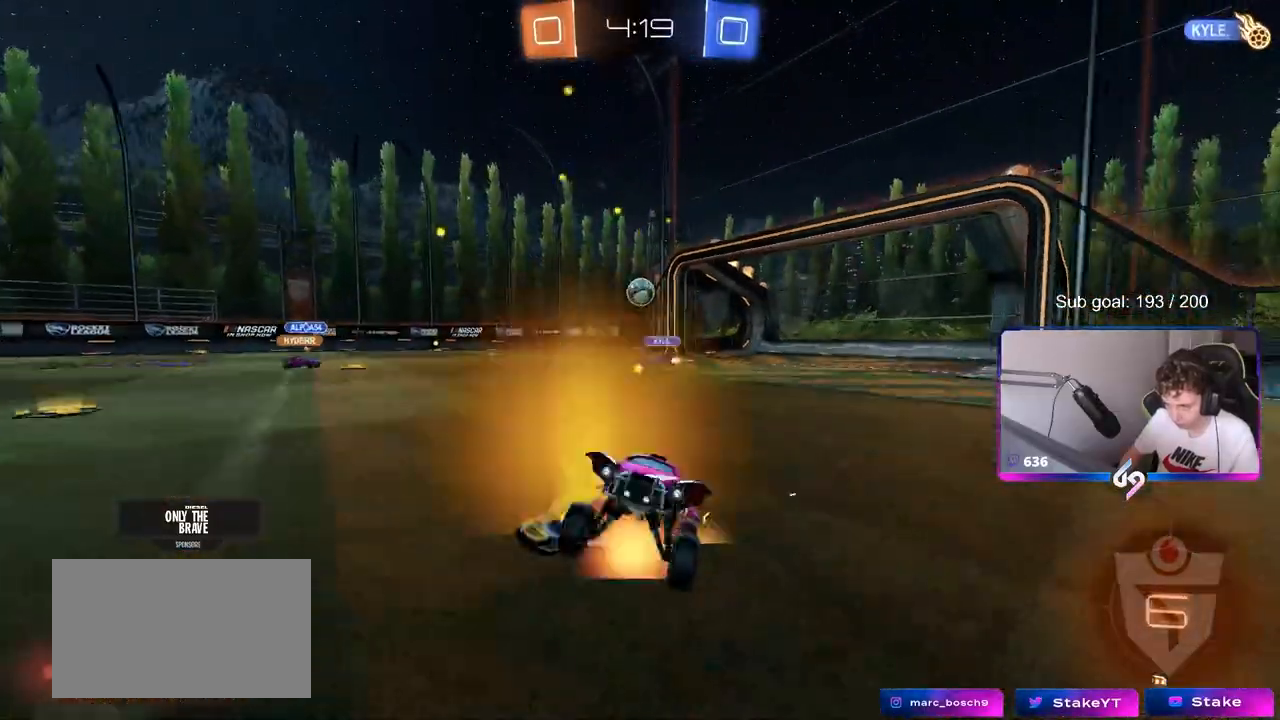
{"keys": ["a", "w"], "mouse": ["left"], "mouse_move": "still", "events": [[133, "a", "down"], [133, "mouse_right", "up"], [183, "shift", "down"], [283, "shift", "up"], [417, "mouse_left", "down"]]}
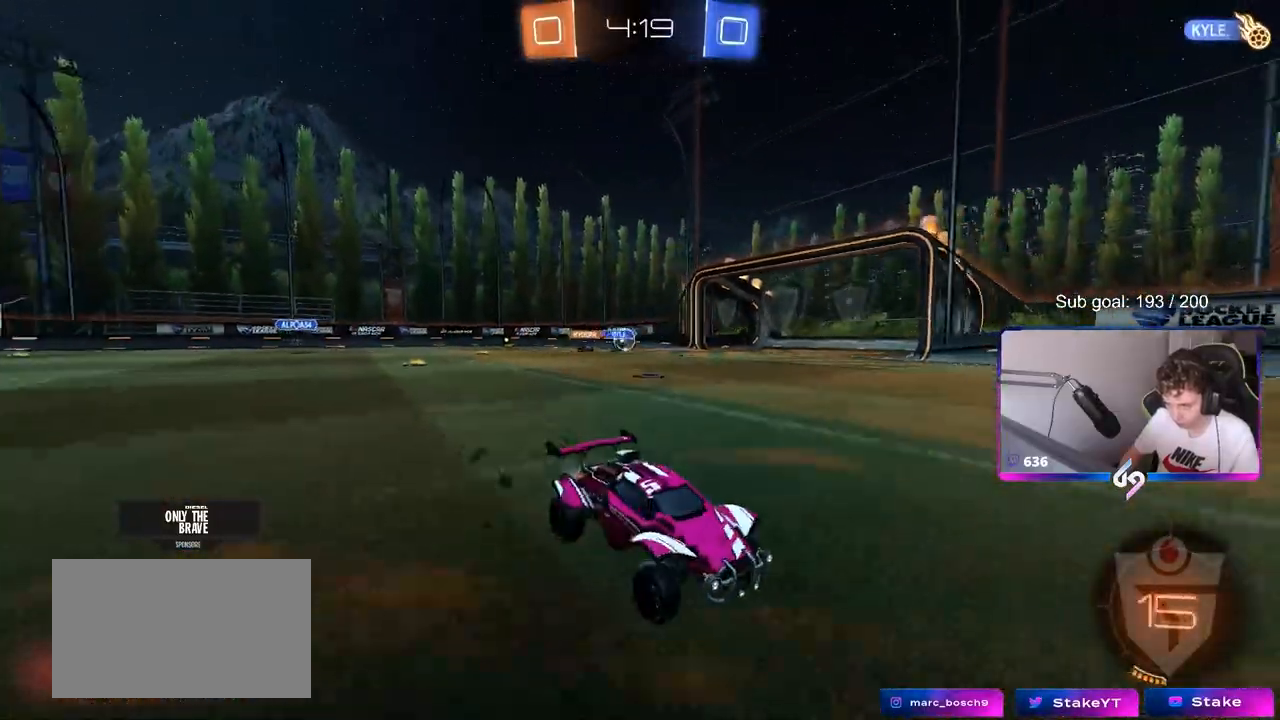
{"keys": ["w"], "mouse": ["left"], "mouse_move": "still", "events": [[200, "space", "down"], [383, "space", "up"], [483, "a", "up"]]}
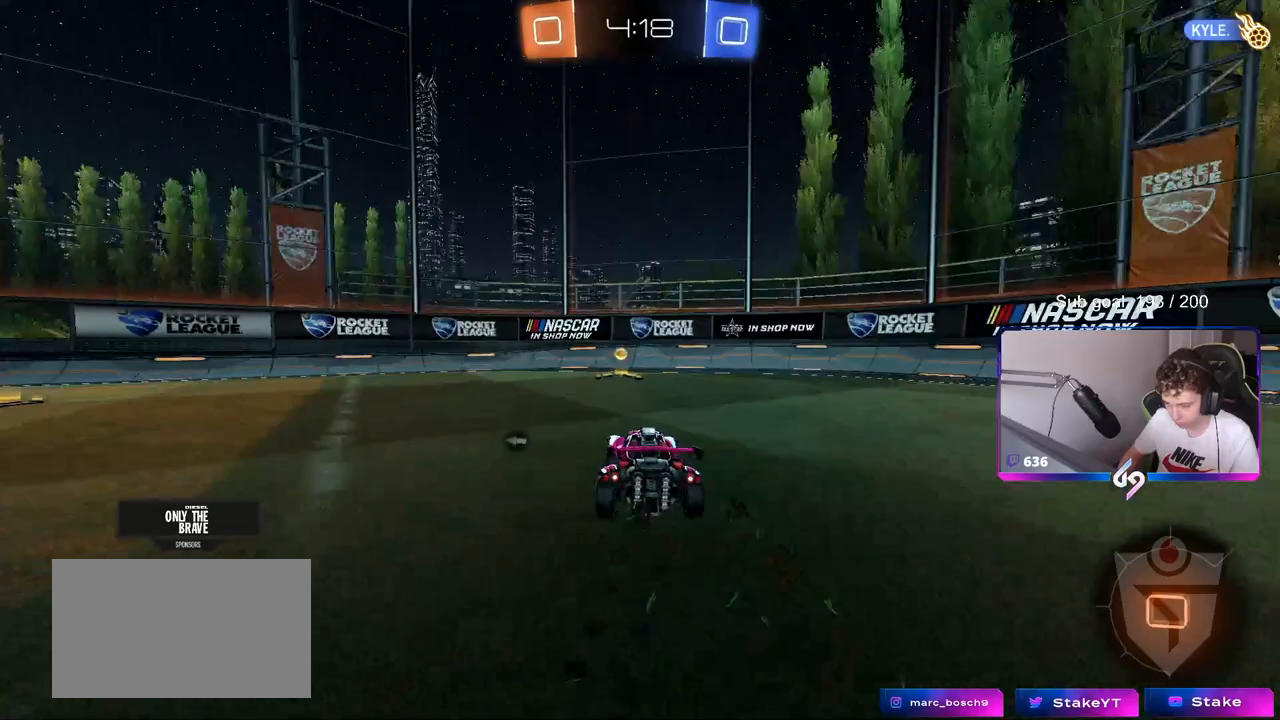
{"keys": ["a", "w"], "mouse": ["left"], "mouse_move": "still", "events": [[217, "space", "down"], [300, "a", "down"], [300, "shift", "down"], [350, "space", "up"], [500, "shift", "up"]]}
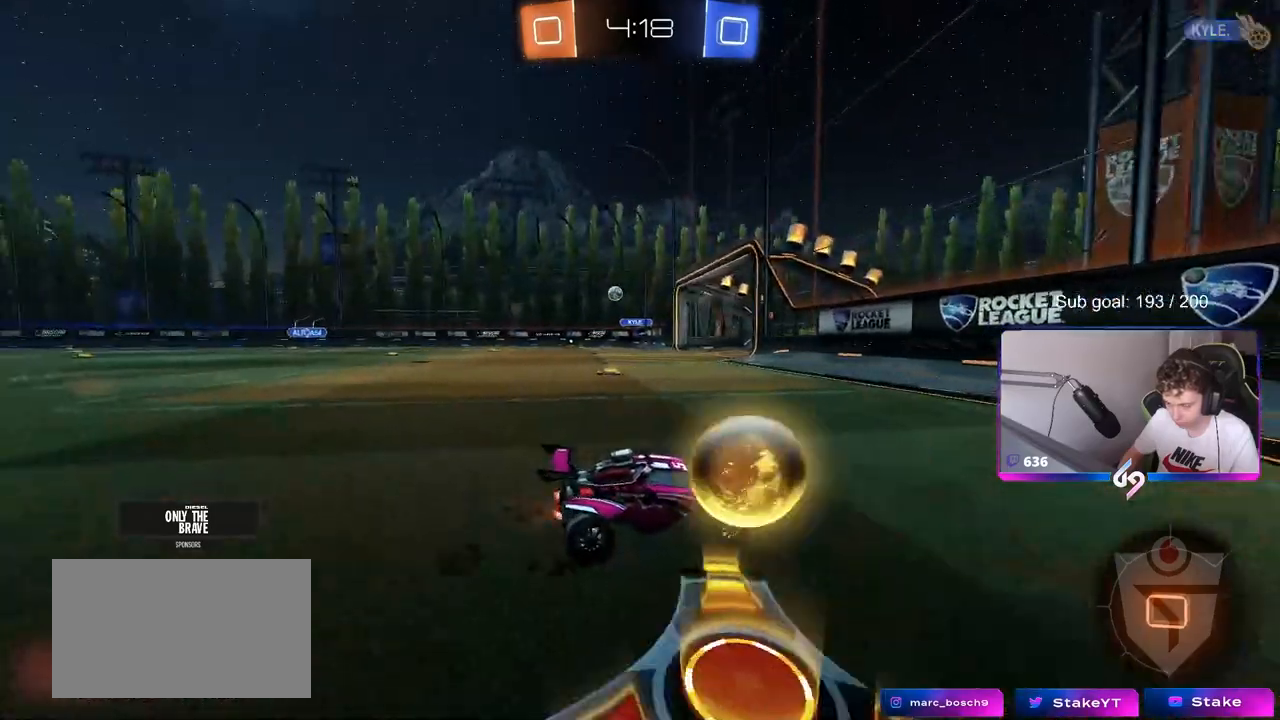
{"keys": ["a", "w"], "mouse": [], "mouse_move": "still", "events": [[417, "mouse_left", "up"]]}
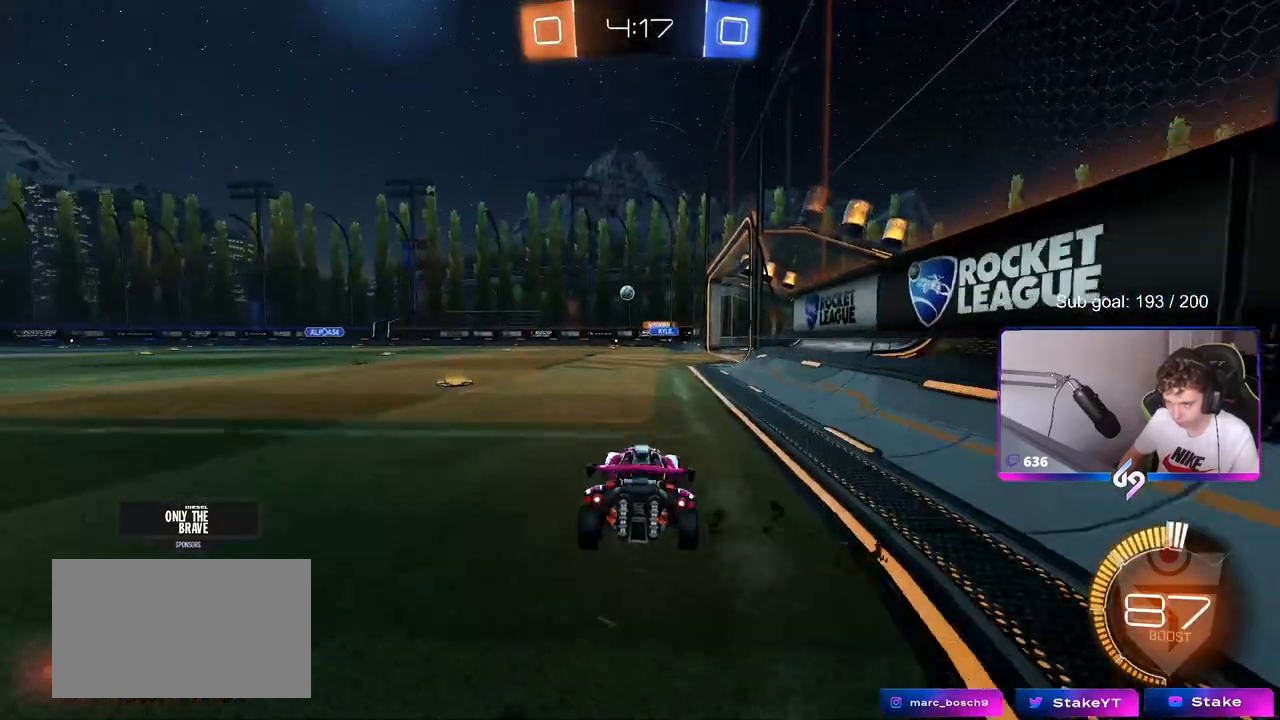
{"keys": ["tab", "w"], "mouse": [], "mouse_move": "still", "events": [[200, "a", "up"], [333, "tab", "down"]]}
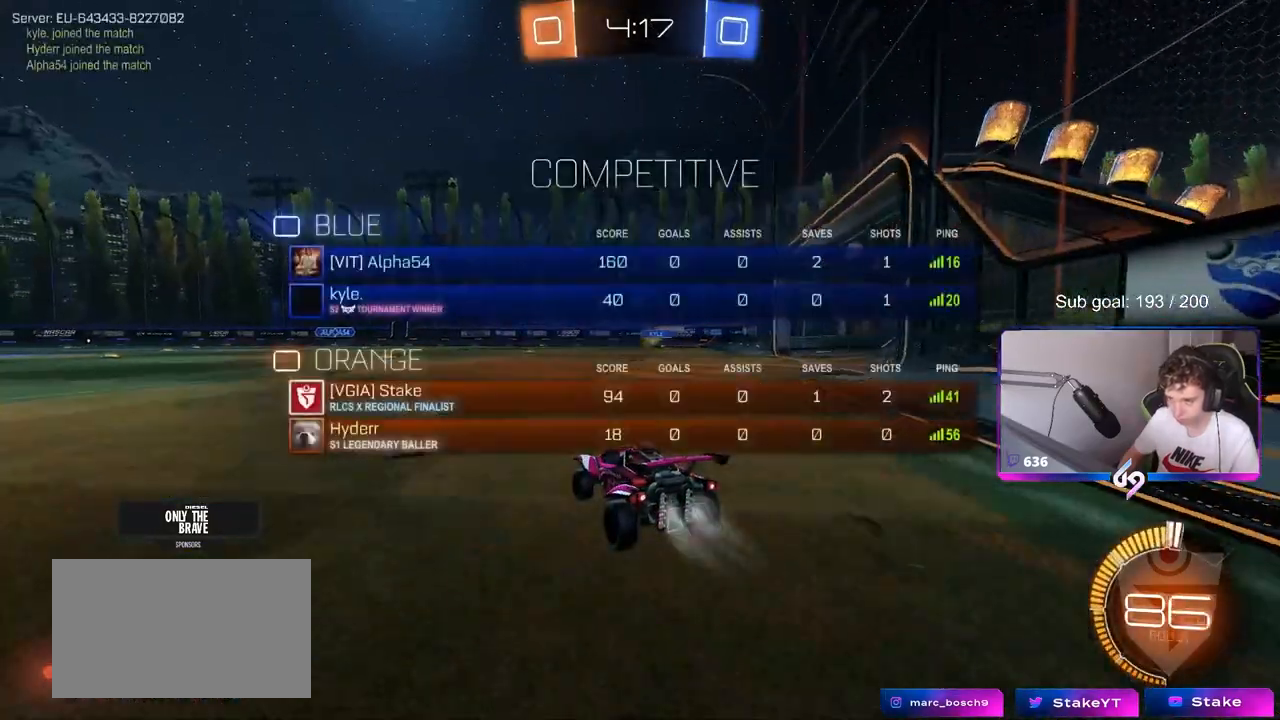
{"keys": ["w"], "mouse": [], "mouse_move": "still", "events": [[17, "mouse_left", "down"], [167, "mouse_left", "up"], [267, "tab", "up"]]}
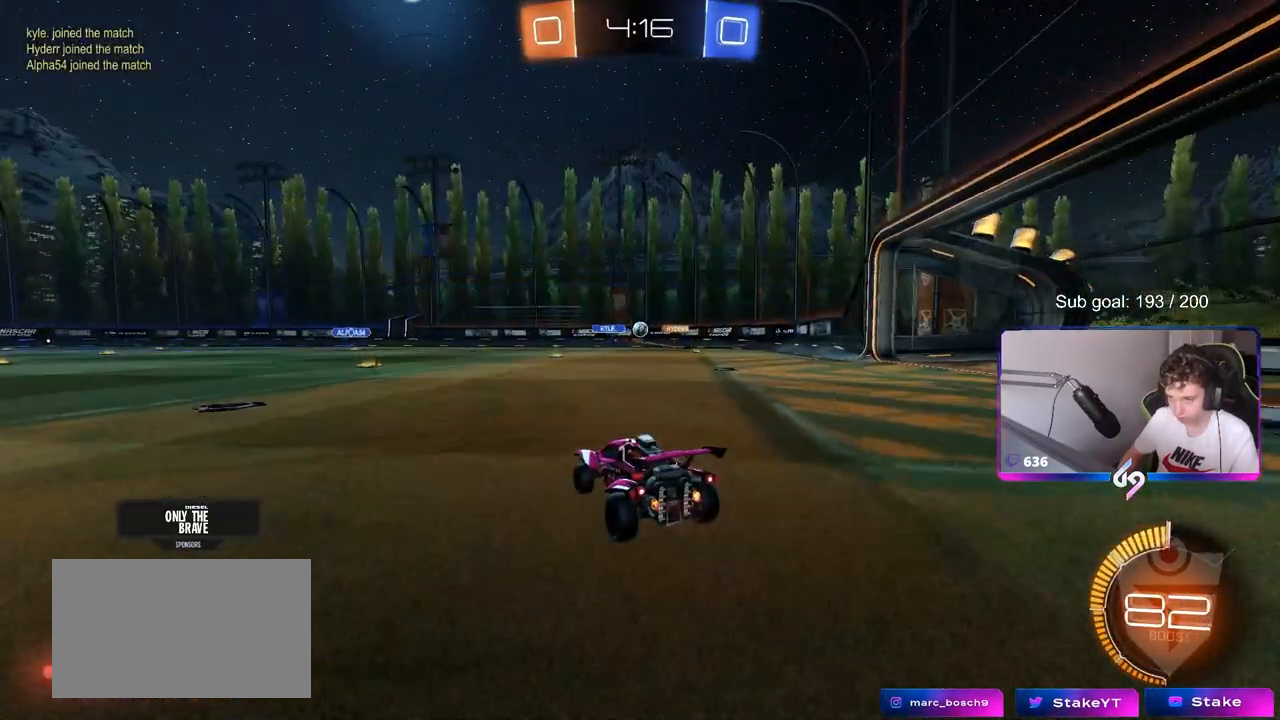
{"keys": ["a", "w"], "mouse": [], "mouse_move": "still", "events": [[467, "a", "down"]]}
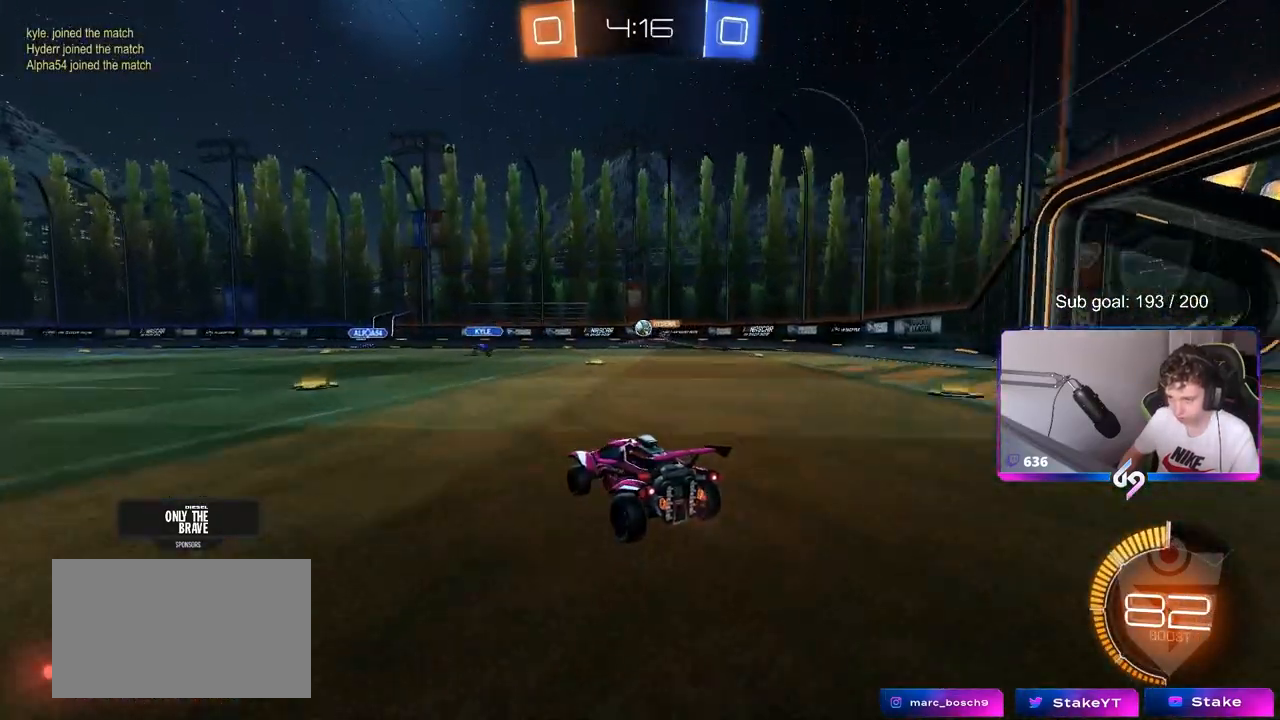
{"keys": ["w"], "mouse": [], "mouse_move": "still", "events": [[117, "a", "up"]]}
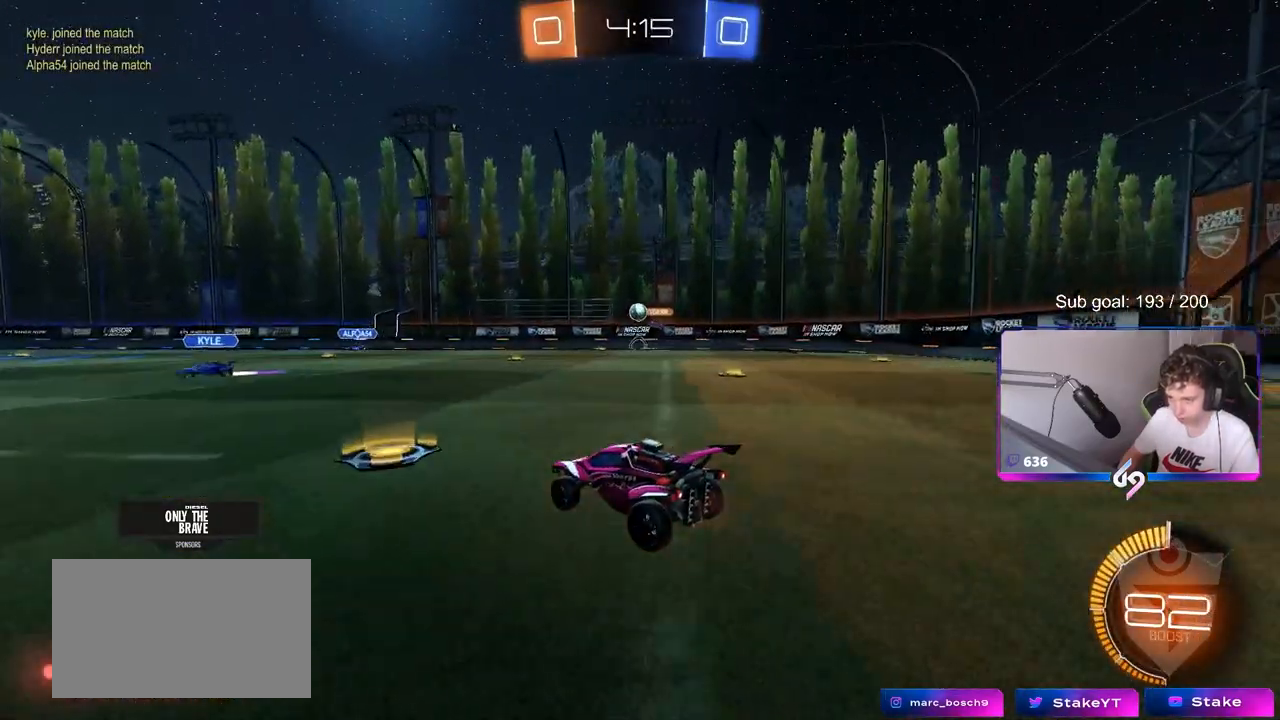
{"keys": ["w"], "mouse": [], "mouse_move": "still", "events": [[267, "mouse_left", "down"], [400, "mouse_left", "up"]]}
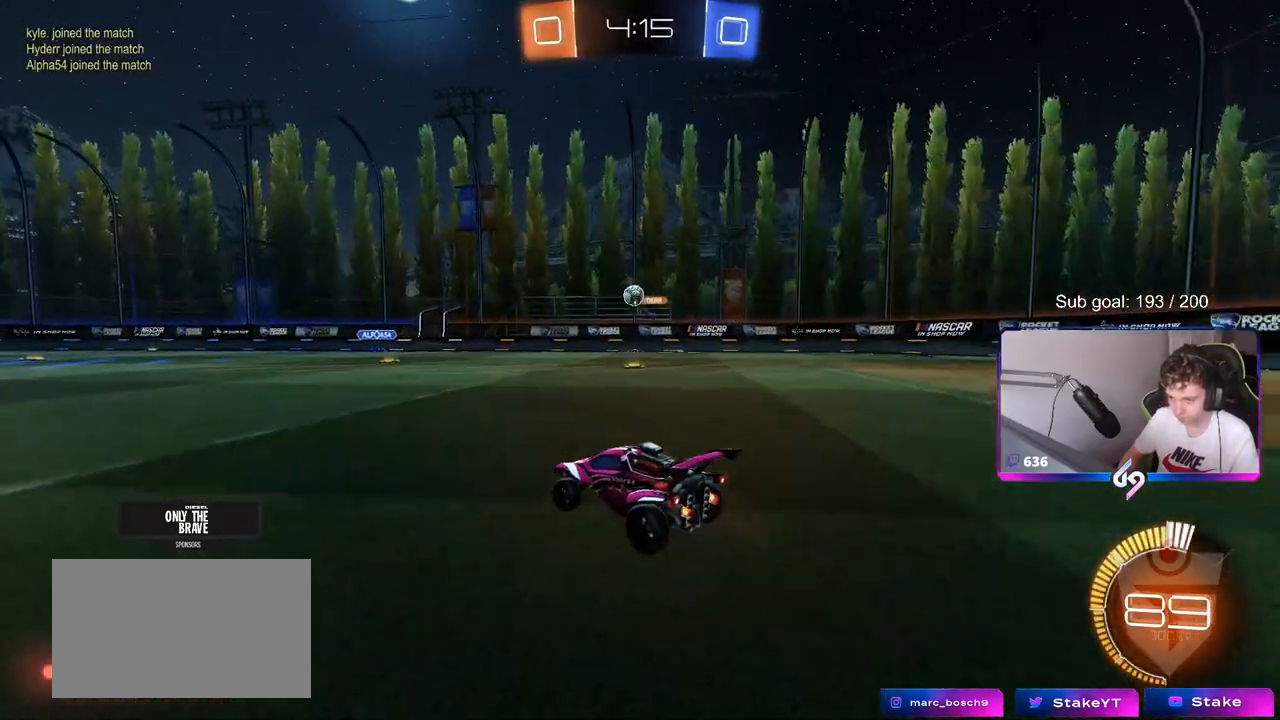
{"keys": [], "mouse": [], "mouse_move": "still", "events": [[83, "d", "down"], [267, "d", "up"], [267, "w", "up"]]}
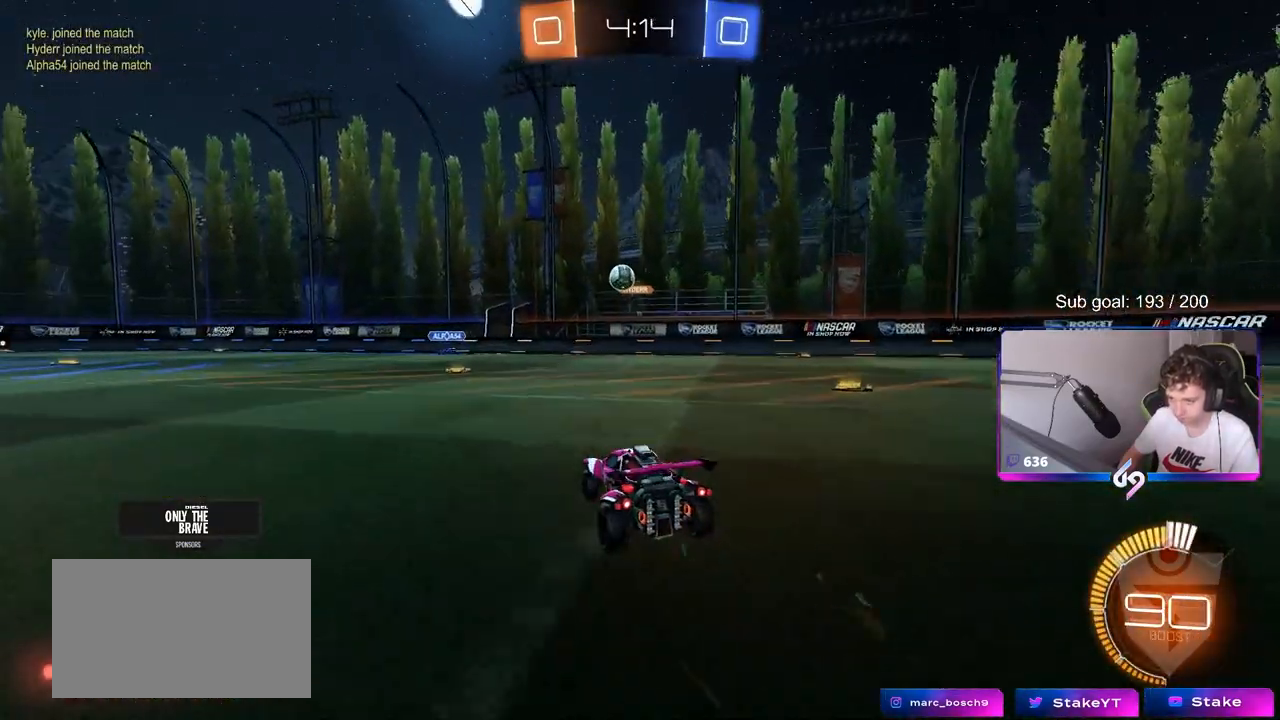
{"keys": ["w"], "mouse": [], "mouse_move": "still", "events": [[200, "w", "down"], [233, "a", "down"], [383, "a", "up"]]}
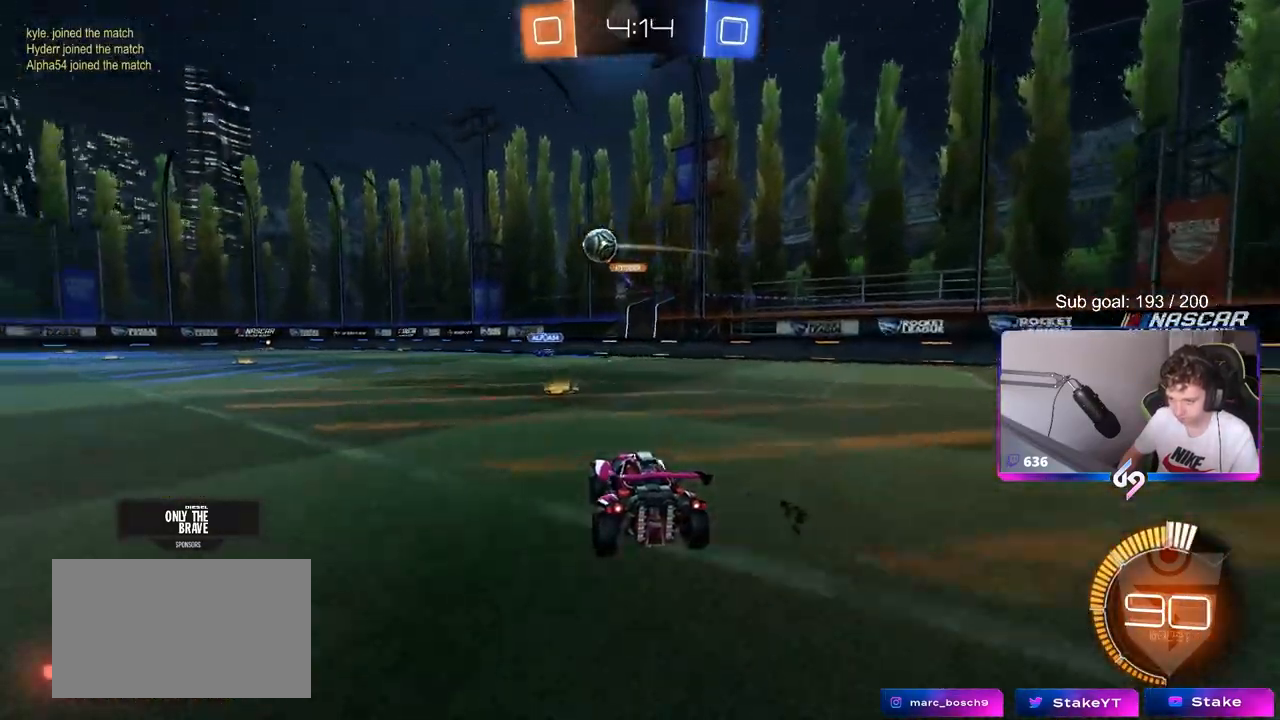
{"keys": ["w"], "mouse": [], "mouse_move": "still", "events": [[167, "a", "down"], [400, "a", "up"]]}
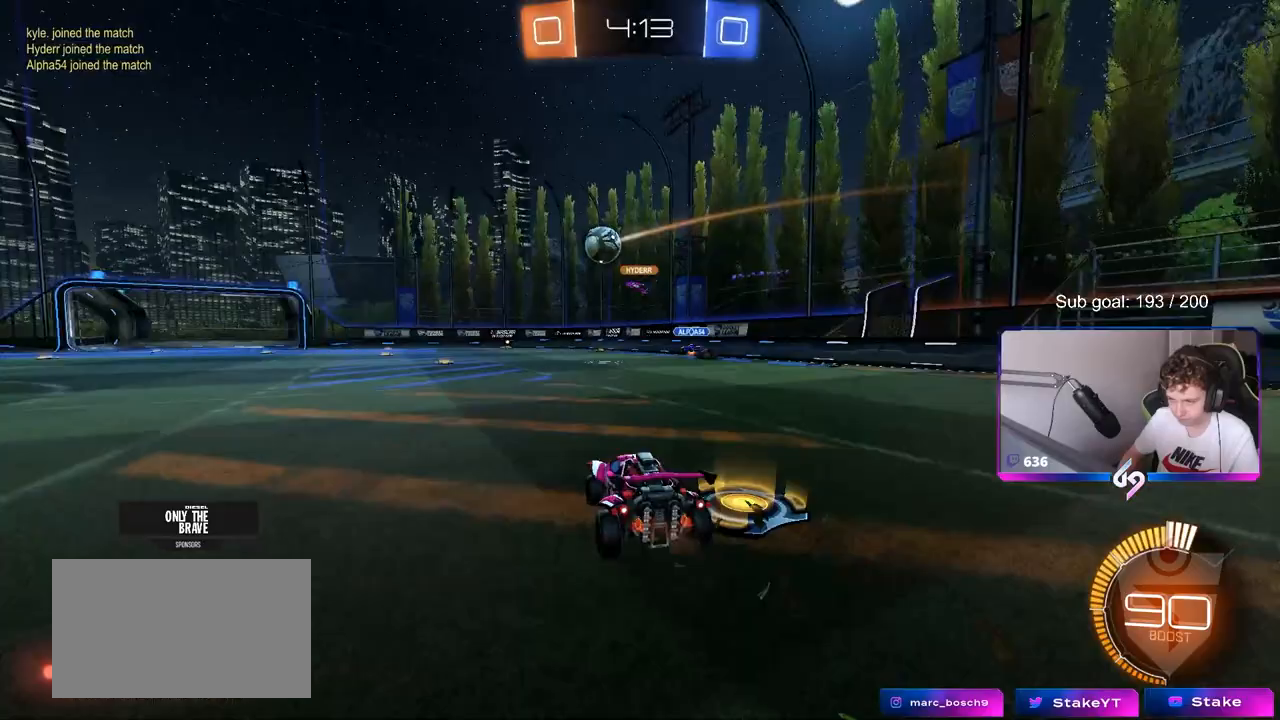
{"keys": ["w"], "mouse": [], "mouse_move": "still", "events": [[183, "a", "down"], [317, "a", "up"]]}
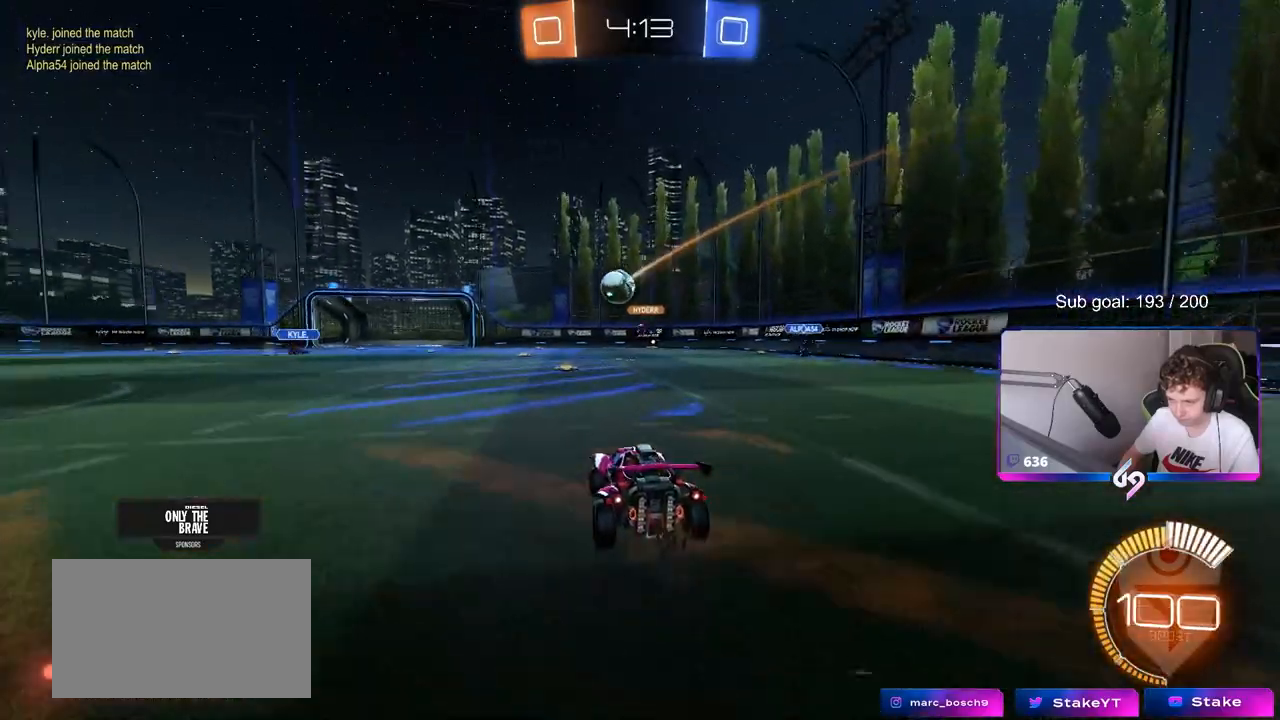
{"keys": ["w"], "mouse": [], "mouse_move": "still", "events": []}
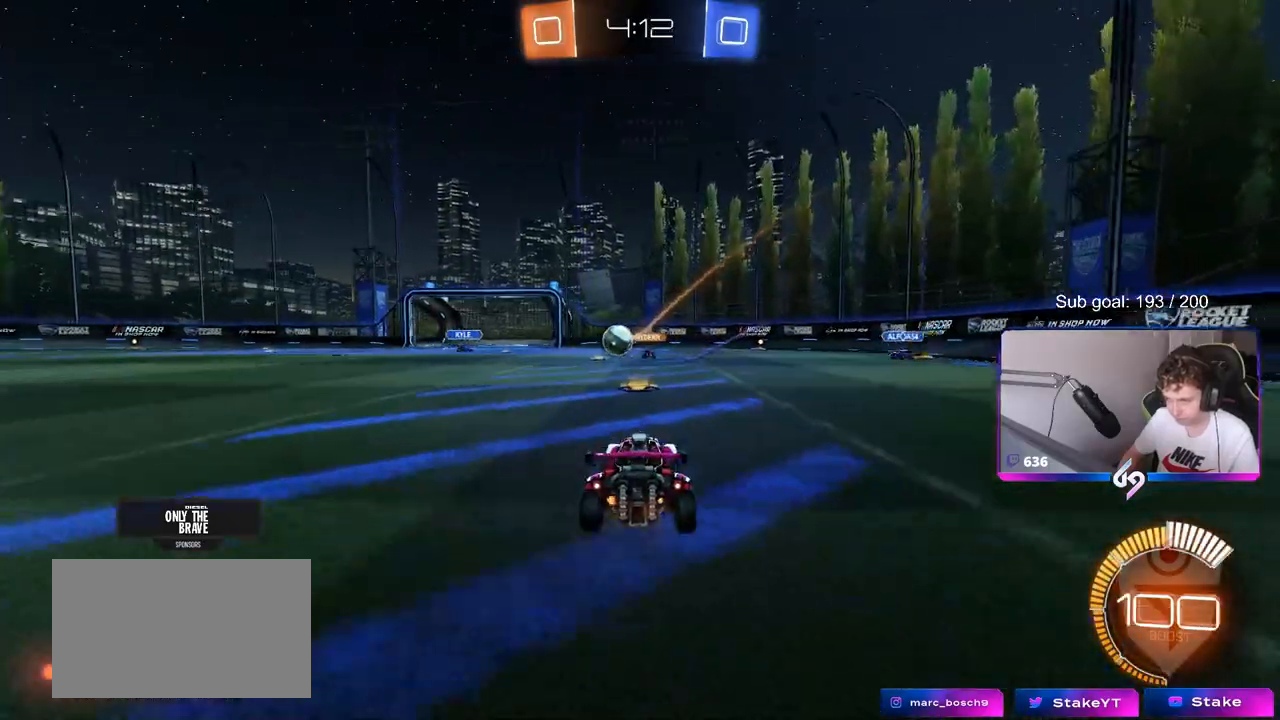
{"keys": ["d"], "mouse": [], "mouse_move": "still", "events": [[217, "a", "down"], [350, "a", "up"], [400, "w", "up"], [450, "d", "down"]]}
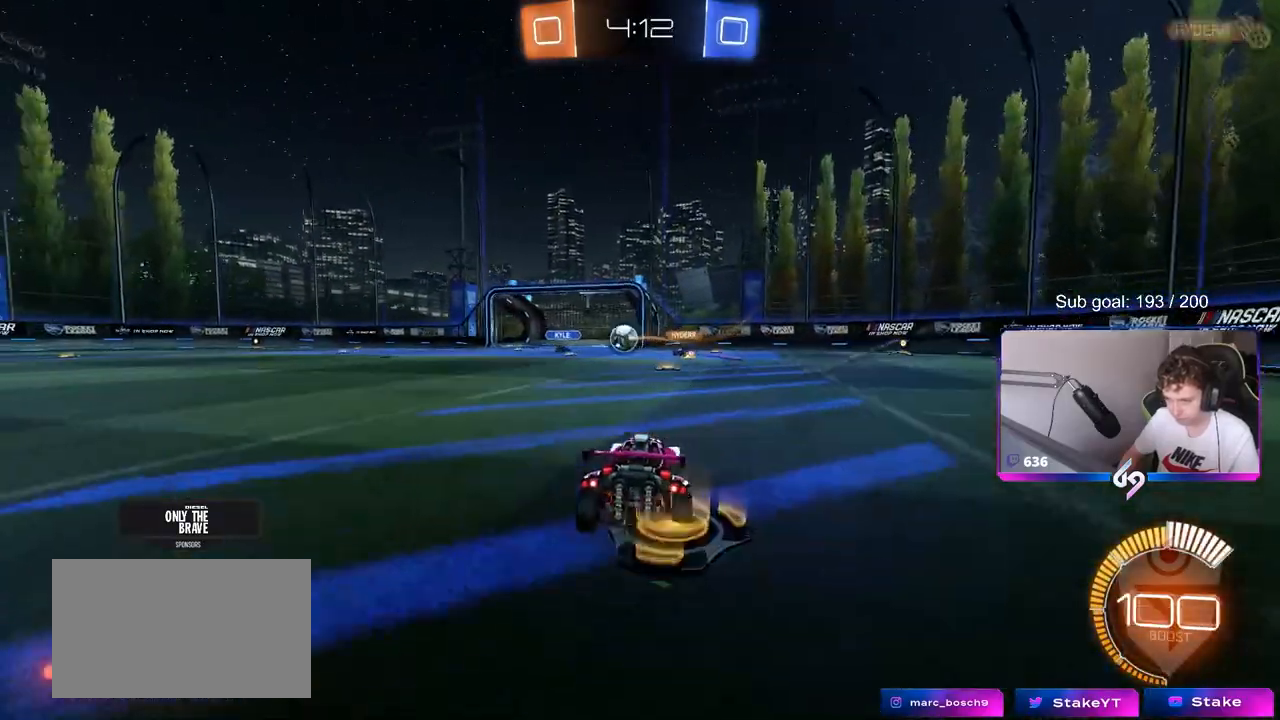
{"keys": ["w"], "mouse": [], "mouse_move": "still", "events": [[50, "d", "up"], [83, "w", "down"], [183, "a", "down"], [217, "a", "up"]]}
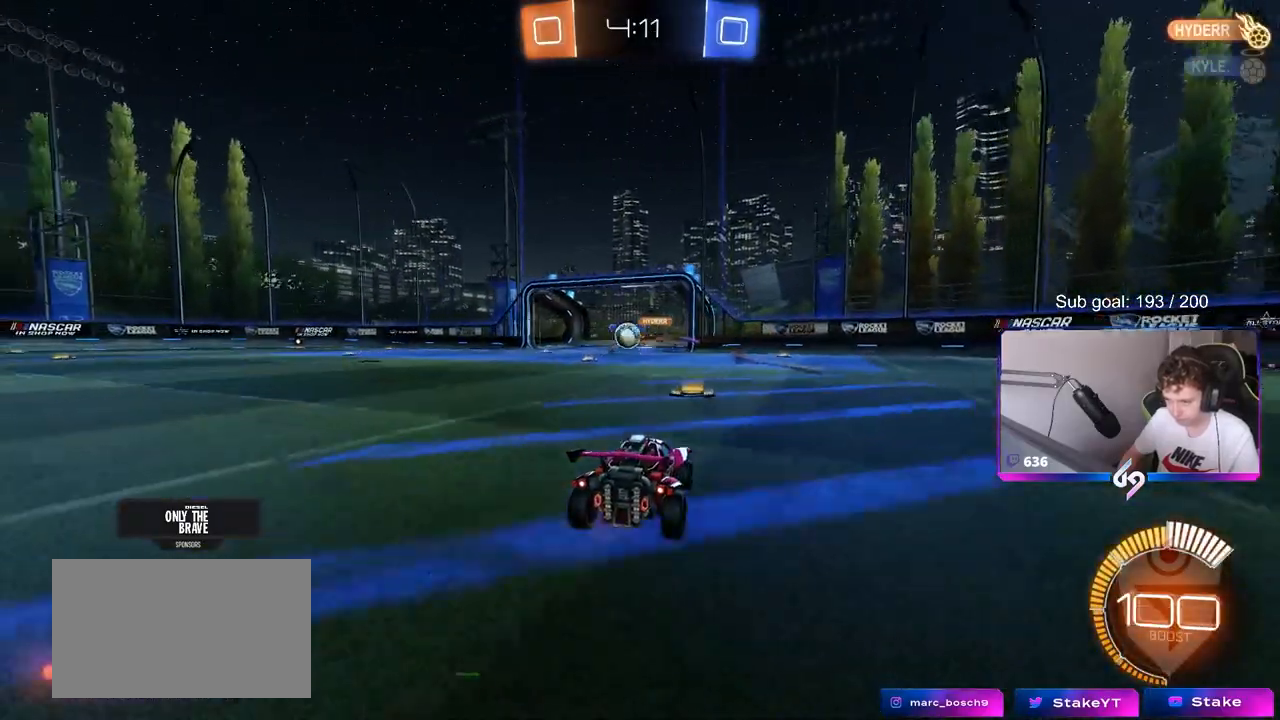
{"keys": ["w"], "mouse": ["left"], "mouse_move": "still", "events": [[50, "a", "down"], [200, "mouse_left", "down"], [250, "shift", "down"], [333, "shift", "up"], [483, "a", "up"]]}
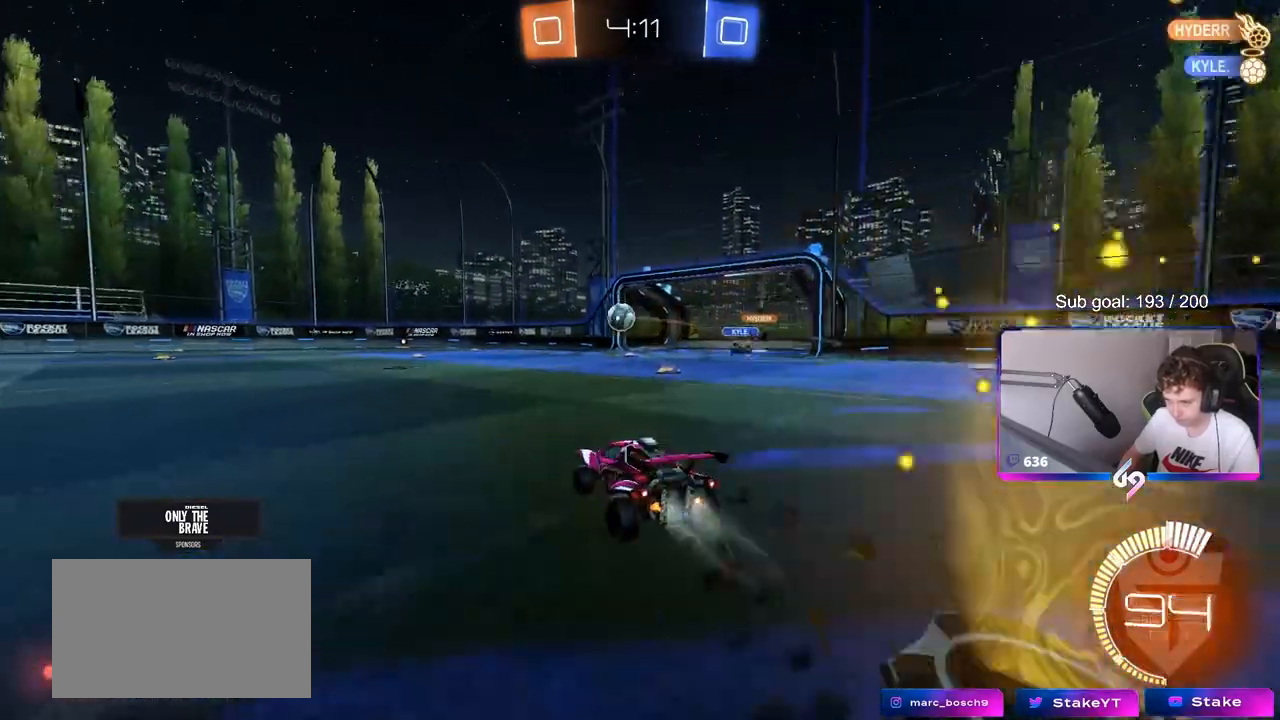
{"keys": ["a", "s", "shift"], "mouse": [], "mouse_move": "up", "events": [[17, "d", "down"], [67, "mouse_right", "down"], [167, "a", "down"], [167, "d", "up"], [167, "mouse_right", "up"], [167, "shift", "down"], [217, "mouse_right", "down"], [267, "s", "down"], [267, "w", "up"], [400, "mouse_left", "up"], [450, "mouse_right", "up"]]}
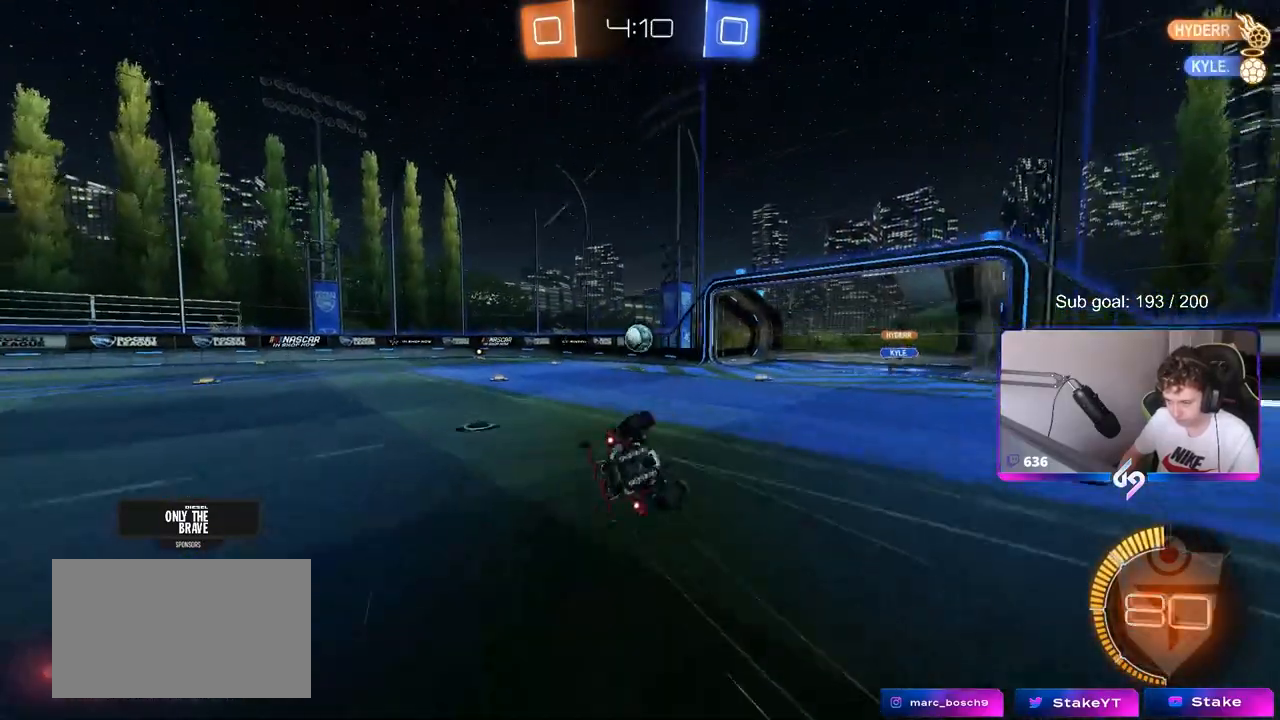
{"keys": ["a"], "mouse": [], "mouse_move": "still", "events": [[133, "s", "up"], [233, "s", "down"], [417, "s", "up"], [500, "shift", "up"]]}
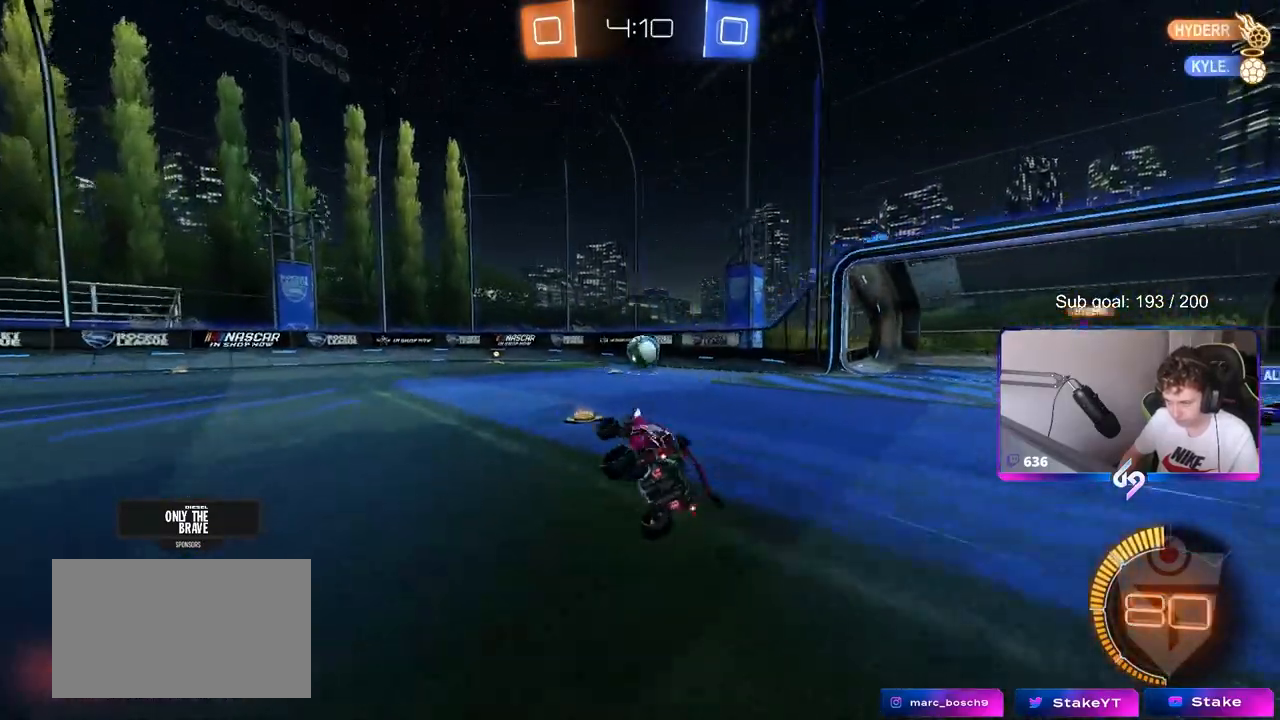
{"keys": ["w"], "mouse": [], "mouse_move": "still", "events": [[100, "a", "up"], [233, "w", "down"], [333, "mouse_left", "down"], [433, "mouse_left", "up"]]}
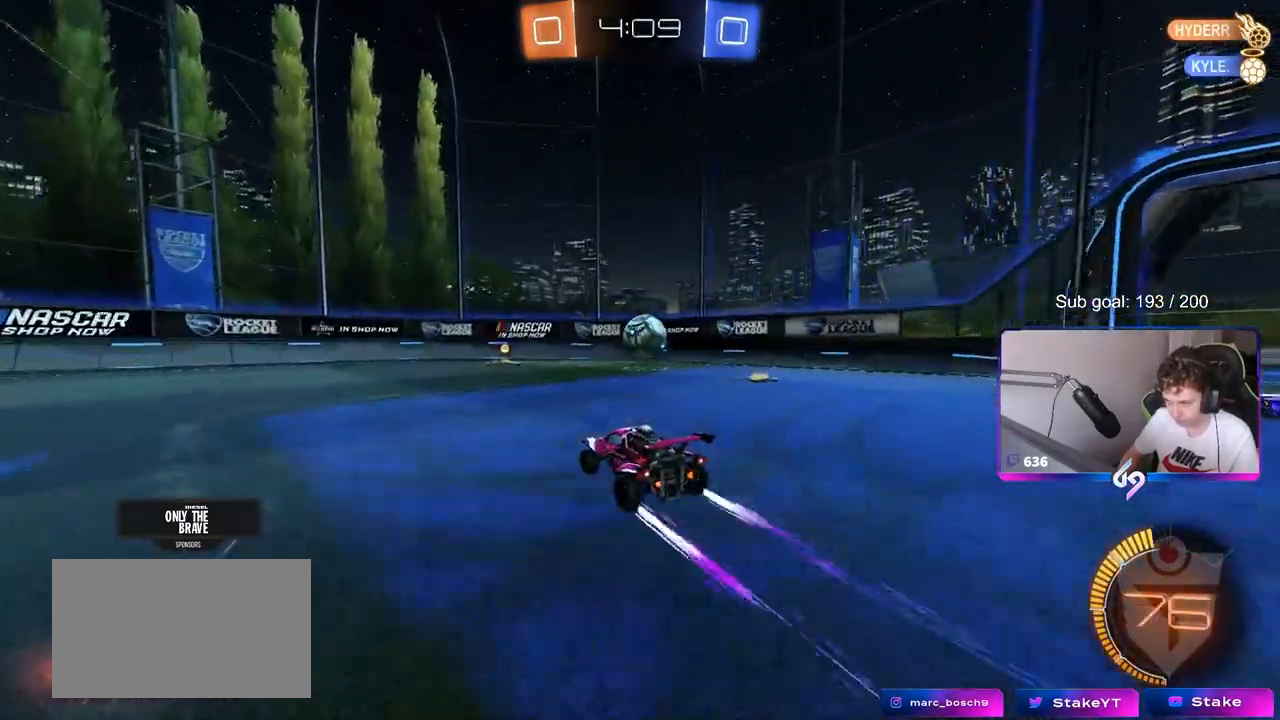
{"keys": ["w"], "mouse": [], "mouse_move": "still", "events": [[350, "d", "down"], [450, "d", "up"]]}
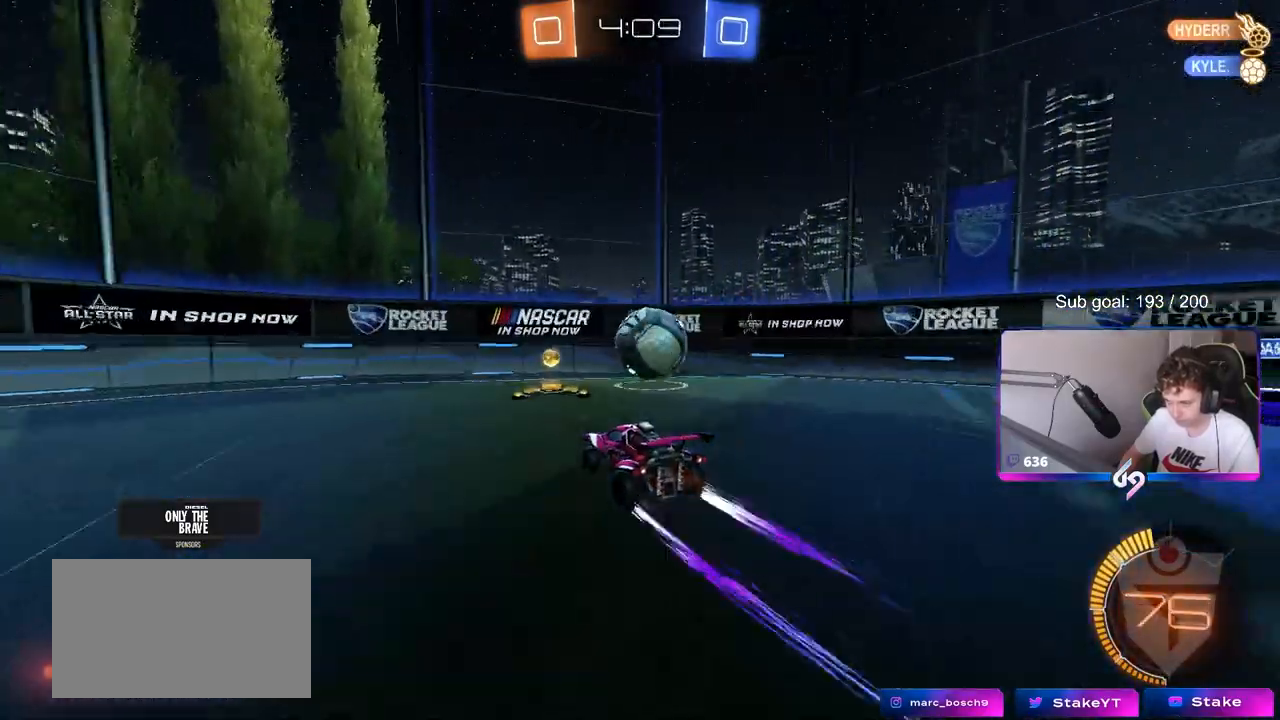
{"keys": ["a", "w"], "mouse": ["left"], "mouse_move": "still", "events": [[33, "mouse_left", "down"], [83, "d", "down"], [183, "d", "up"], [267, "a", "down"]]}
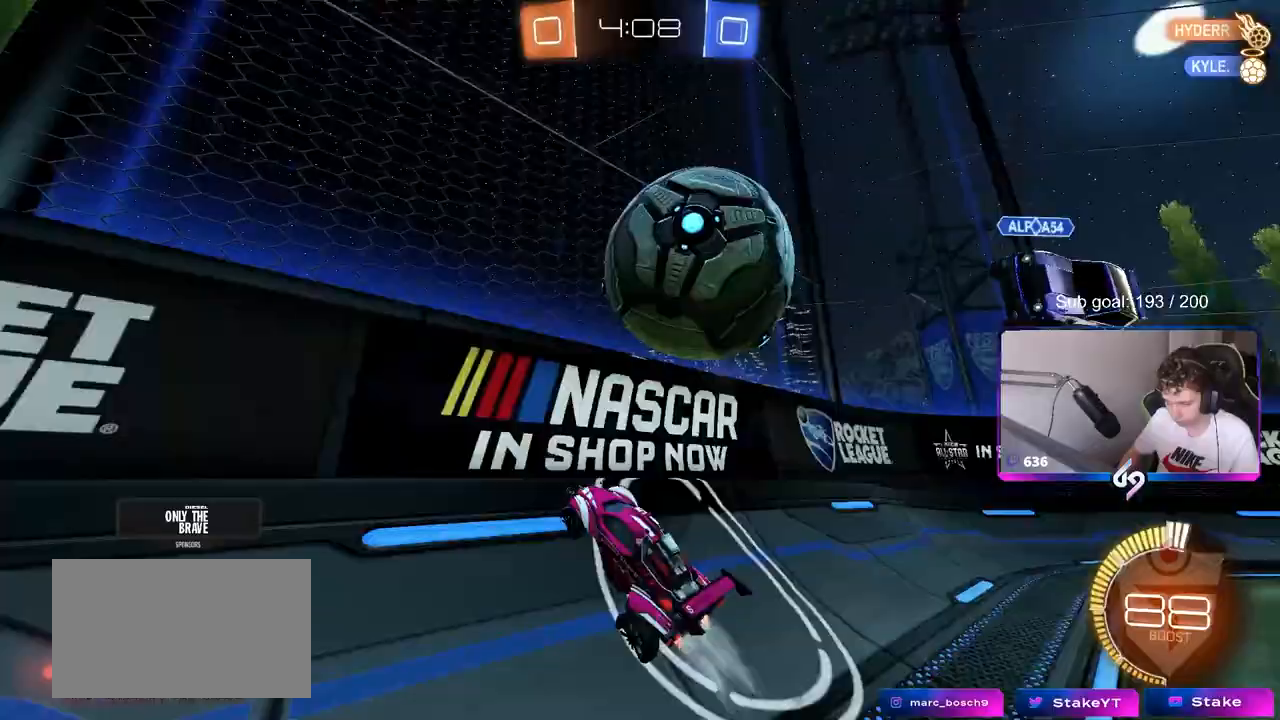
{"keys": ["a", "w"], "mouse": ["left"], "mouse_move": "still", "events": [[100, "mouse_left", "up"], [283, "a", "up"], [383, "a", "down"], [383, "mouse_left", "down"]]}